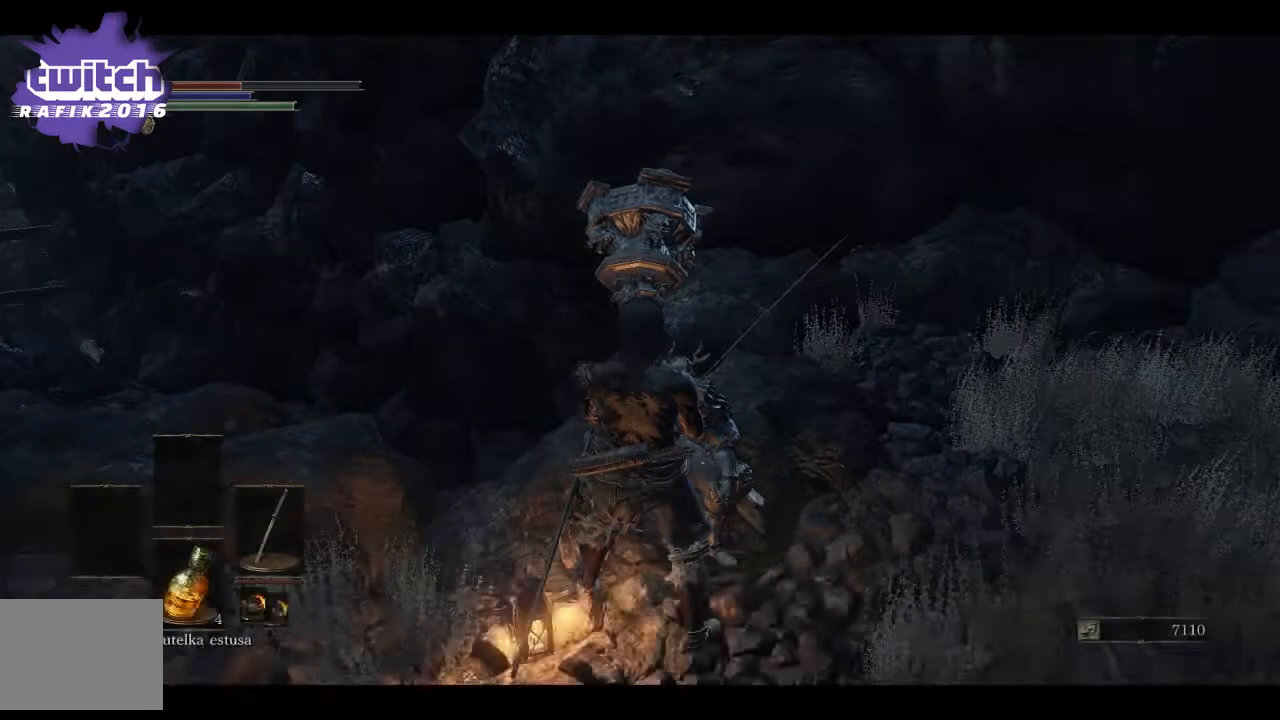
Gameplay with a controller (Xbox layout); each line is a JSON object with the inputs held at the frame after it. "events" lists button and stick changes between this image and that frame as [ms after this image, input, new state], when the widget could be followed in between.
{"buttons": [], "left_stick": "center", "right_stick": "center", "events": [[67, "A", "down"], [150, "A", "up"], [217, "A", "down"], [317, "A", "up"], [367, "A", "down"], [483, "A", "up"]]}
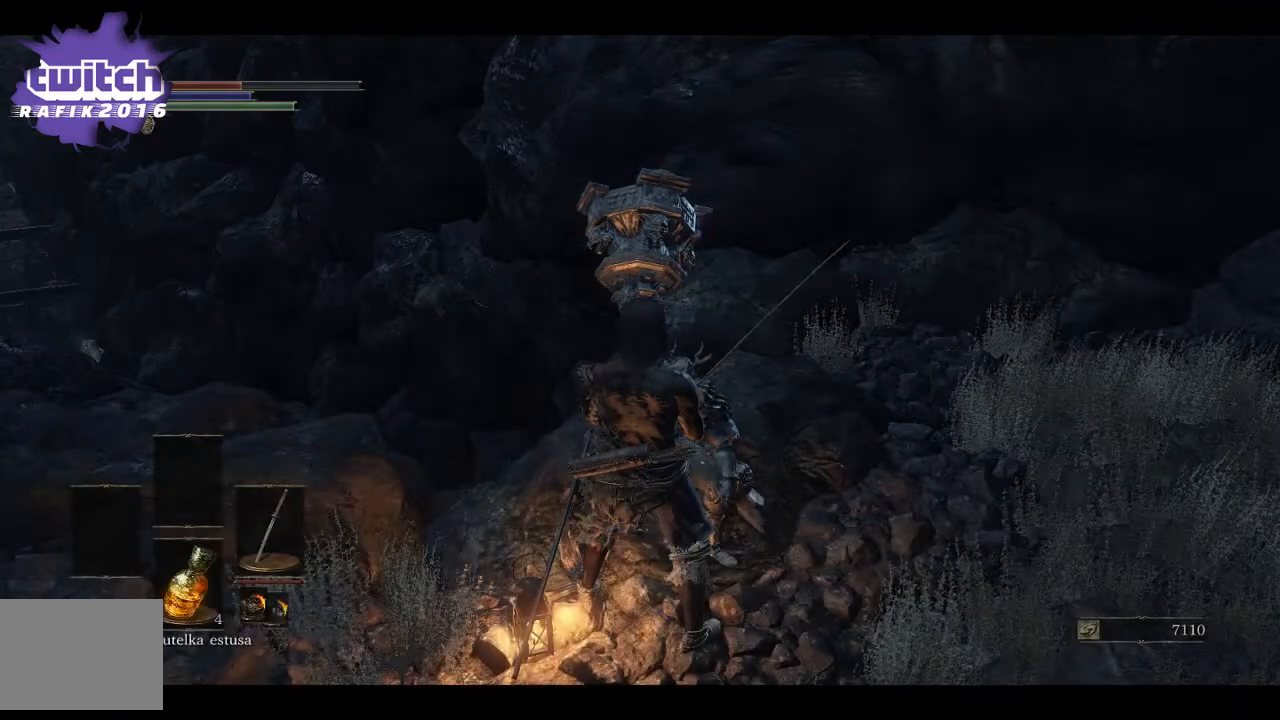
{"buttons": ["A"], "left_stick": "center", "right_stick": "center", "events": [[33, "A", "down"], [133, "A", "up"], [300, "A", "down"], [417, "A", "up"], [500, "A", "down"]]}
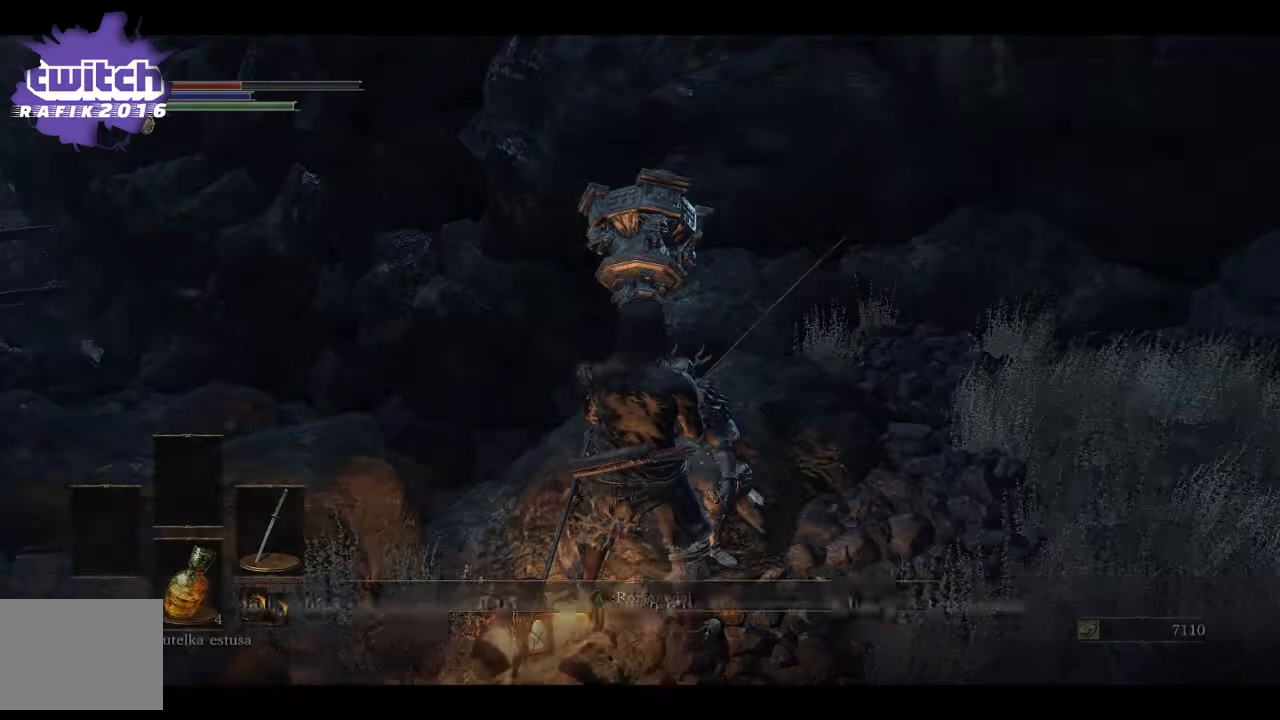
{"buttons": ["A"], "left_stick": "center", "right_stick": "center", "events": [[100, "A", "up"], [167, "A", "down"], [250, "A", "up"], [300, "A", "down"], [400, "A", "up"], [467, "A", "down"]]}
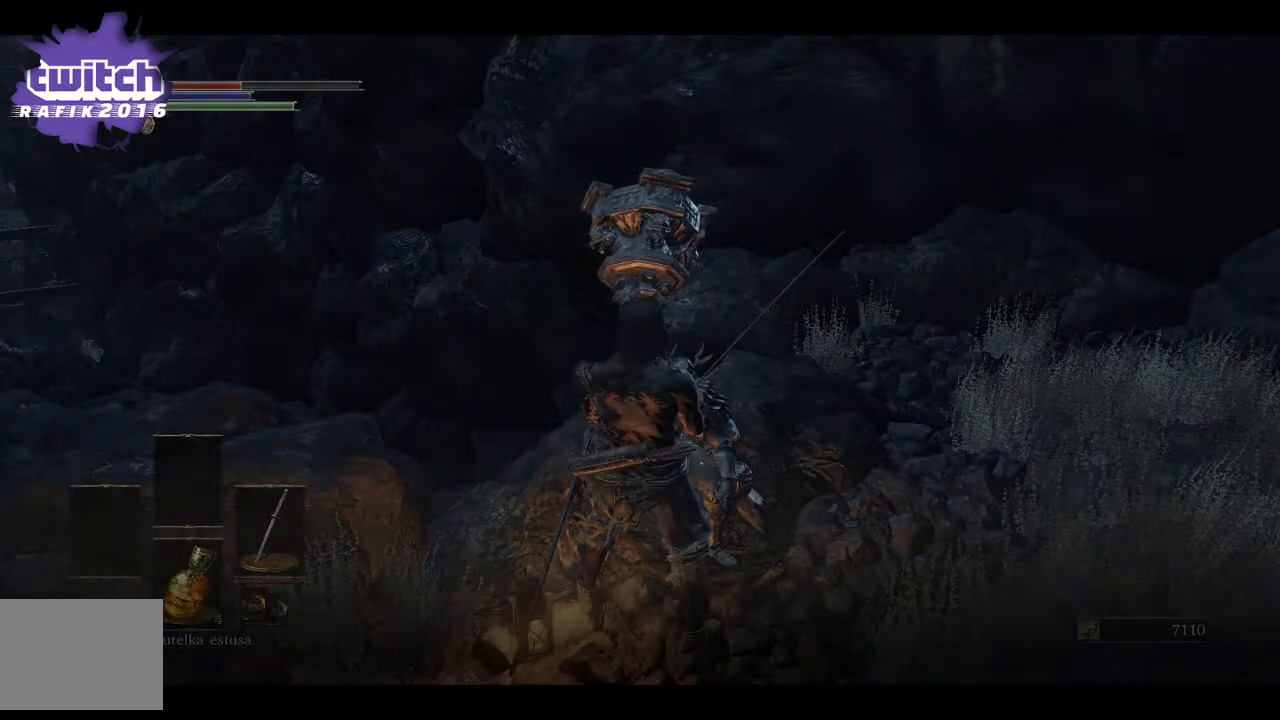
{"buttons": [], "left_stick": "center", "right_stick": "center", "events": [[33, "A", "up"], [117, "A", "down"], [183, "A", "up"], [250, "A", "down"], [333, "A", "up"], [433, "A", "down"], [450, "A", "up"]]}
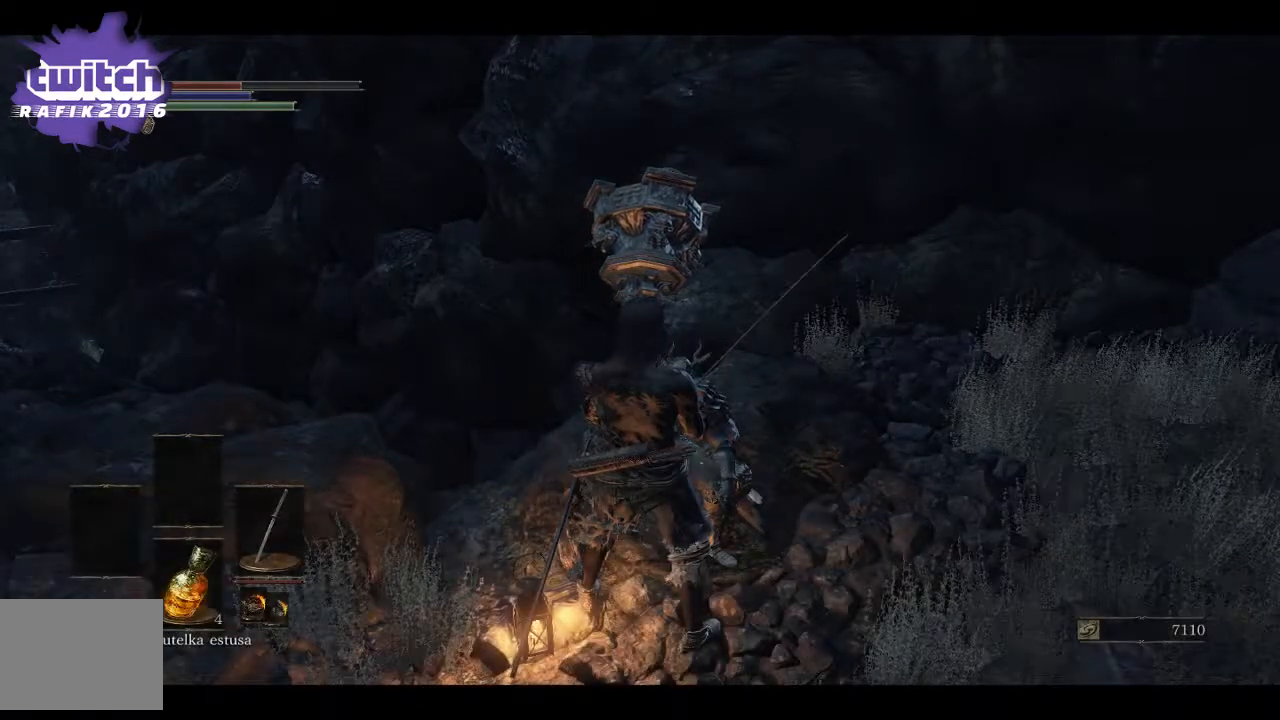
{"buttons": [], "left_stick": "down-right", "right_stick": "right", "events": [[100, "left_stick", "down-right"], [150, "right_stick", "right"]]}
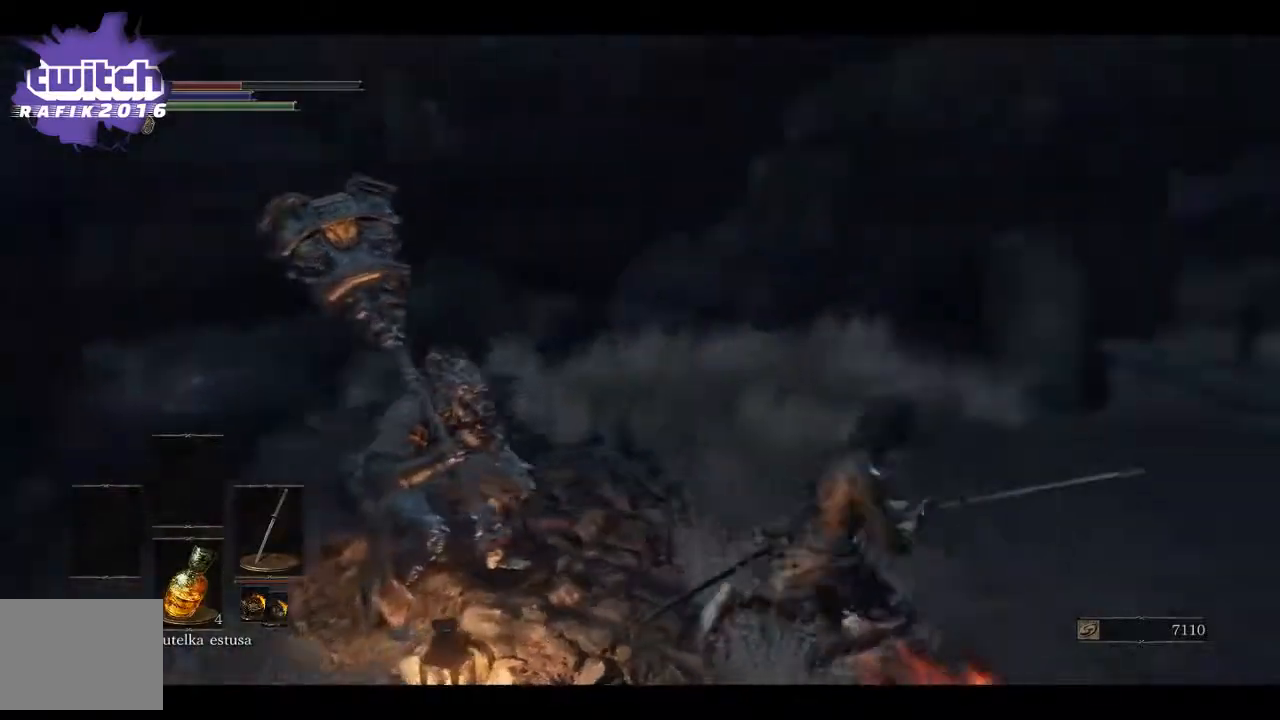
{"buttons": [], "left_stick": "up-right", "right_stick": "center", "events": [[33, "left_stick", "right"], [150, "left_stick", "up-right"], [200, "right_stick", "center"]]}
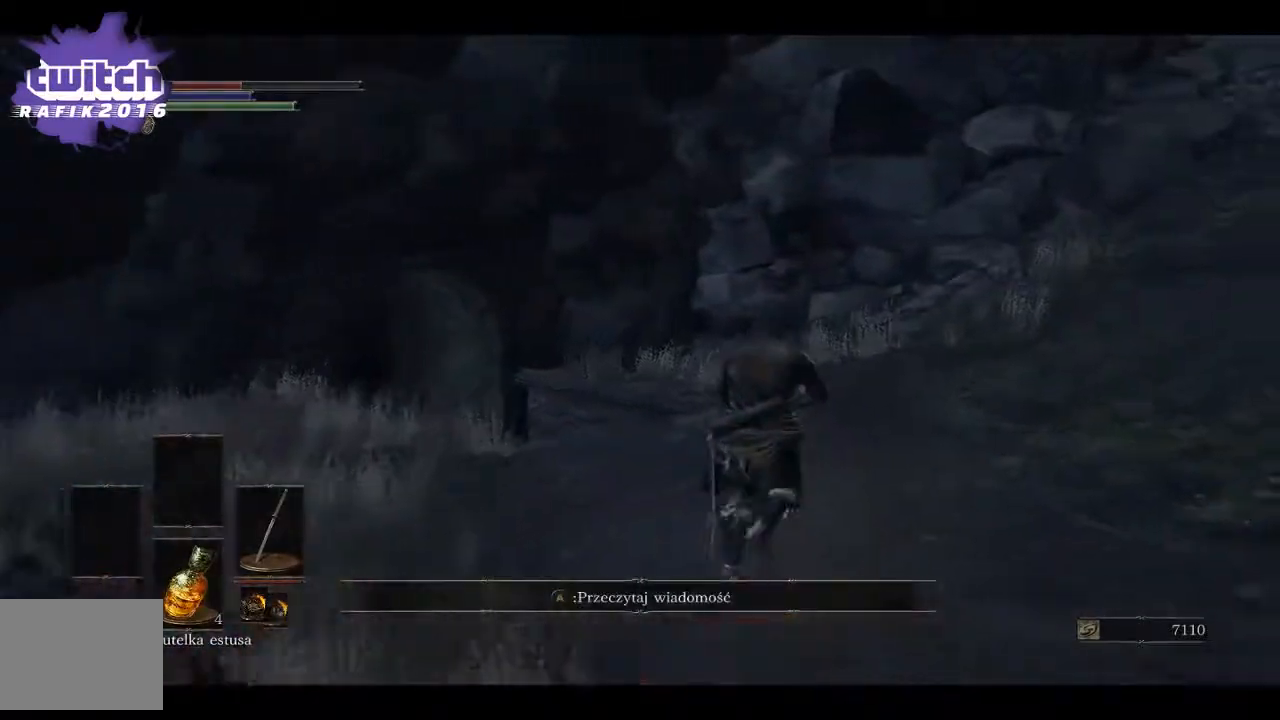
{"buttons": [], "left_stick": "up-right", "right_stick": "down-left", "events": [[333, "right_stick", "down-left"]]}
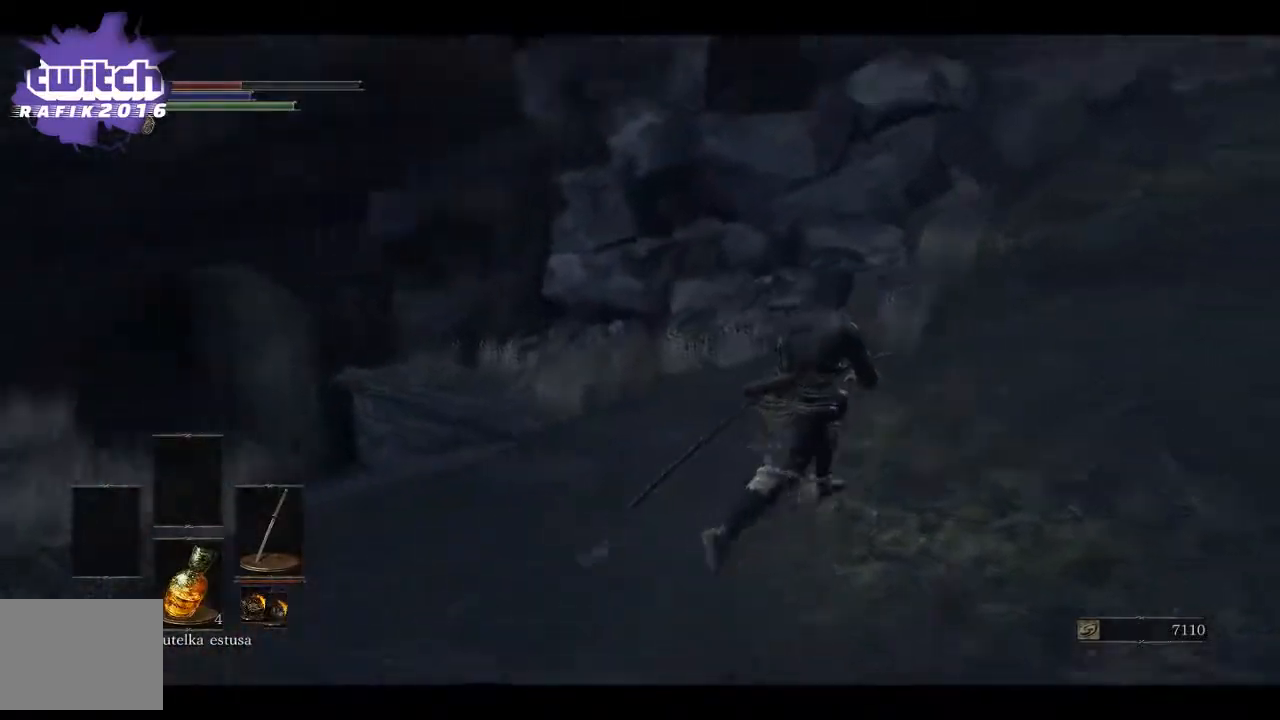
{"buttons": [], "left_stick": "center", "right_stick": "center", "events": [[217, "right_stick", "left"], [367, "left_stick", "center"], [367, "right_stick", "center"]]}
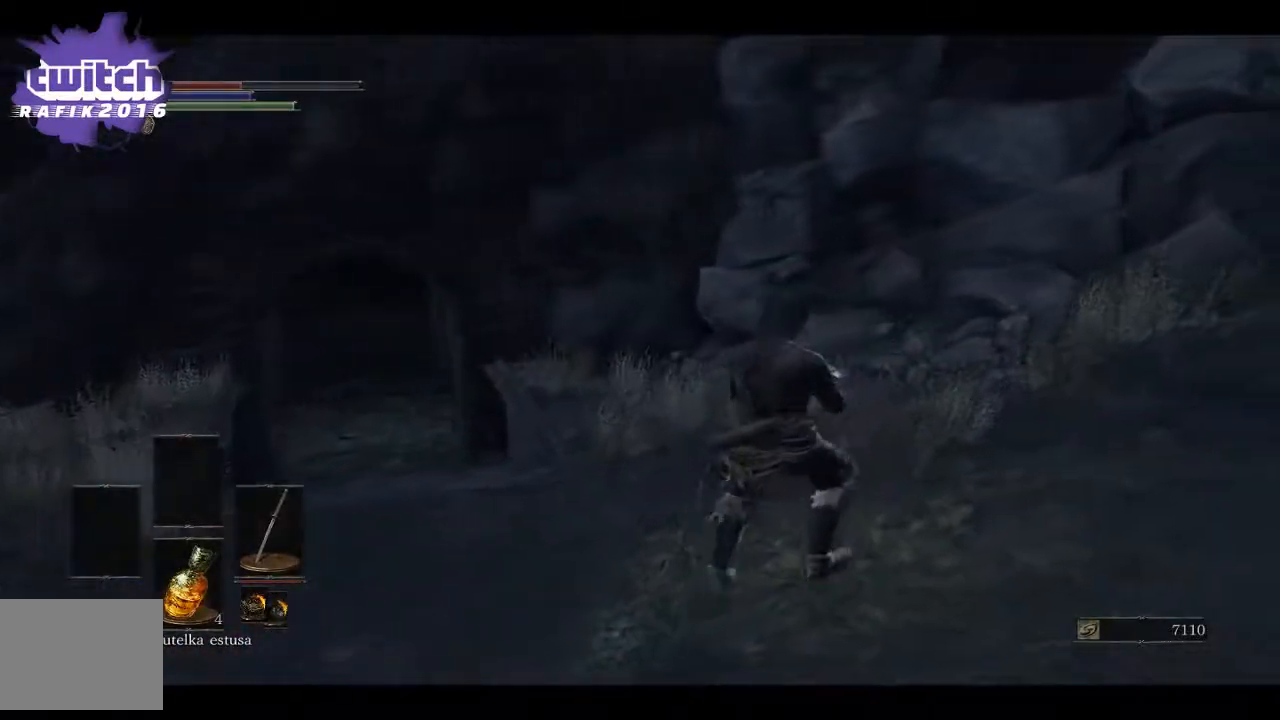
{"buttons": [], "left_stick": "center", "right_stick": "up", "events": [[400, "right_stick", "up"]]}
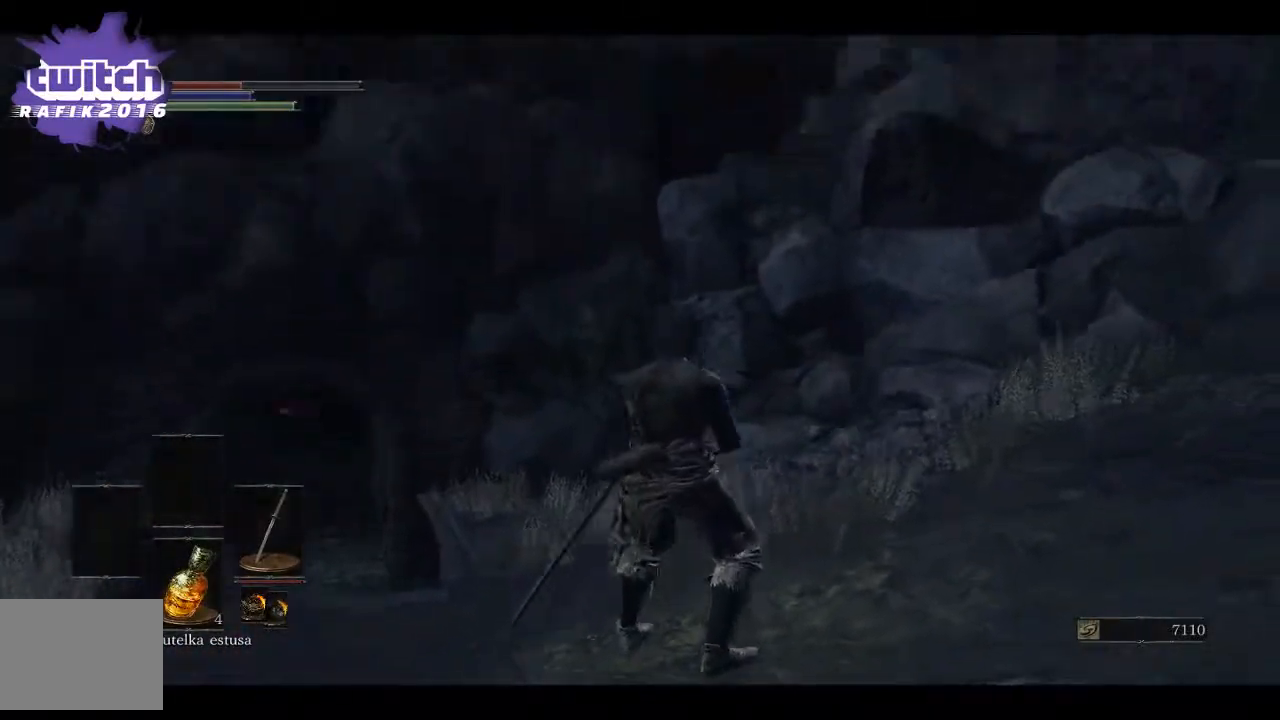
{"buttons": [], "left_stick": "up-left", "right_stick": "center", "events": [[100, "right_stick", "center"], [250, "left_stick", "up-left"]]}
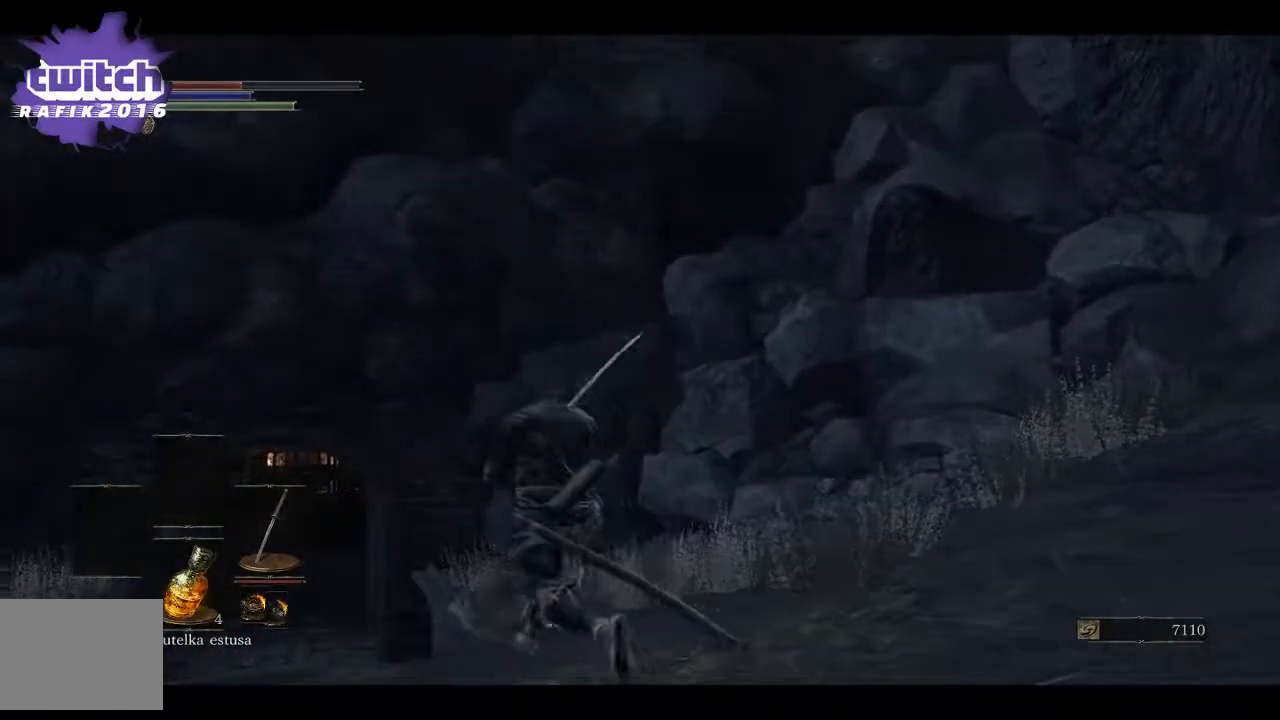
{"buttons": [], "left_stick": "up-left", "right_stick": "center", "events": [[183, "right_stick", "right"], [450, "right_stick", "center"]]}
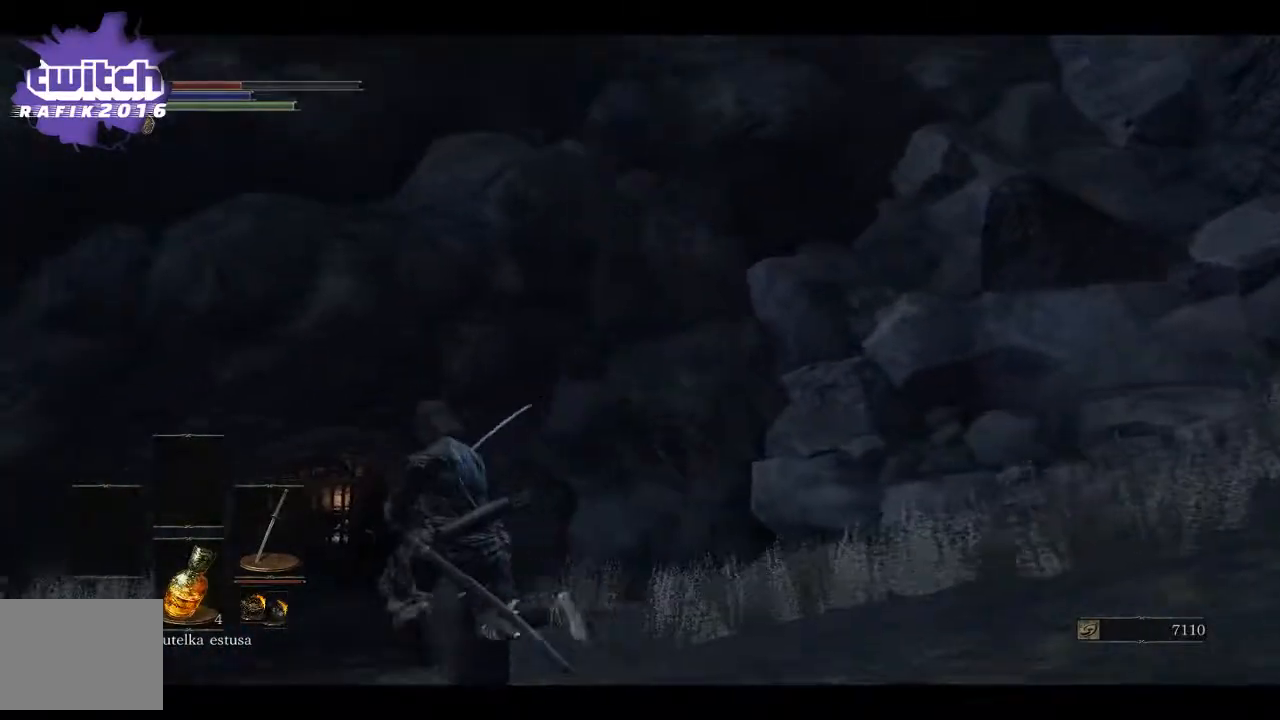
{"buttons": [], "left_stick": "up", "right_stick": "center", "events": [[167, "B", "down"], [250, "B", "up"], [500, "left_stick", "up"]]}
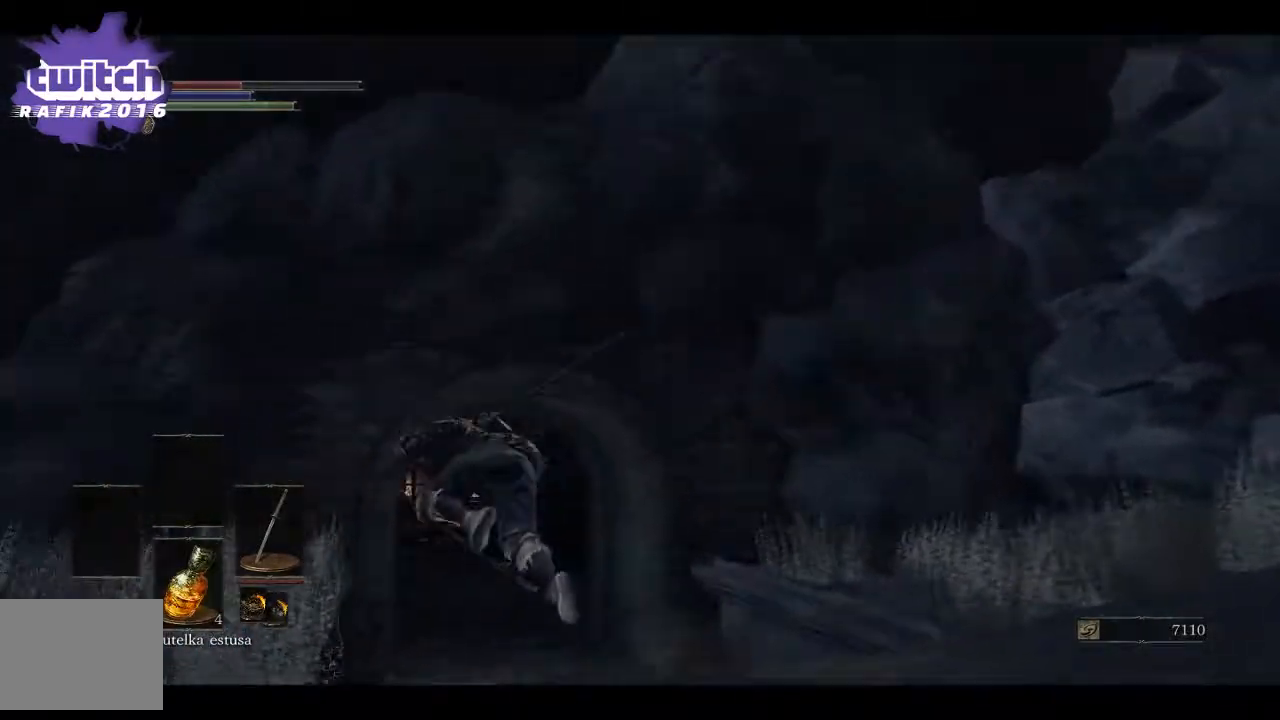
{"buttons": [], "left_stick": "up", "right_stick": "center", "events": []}
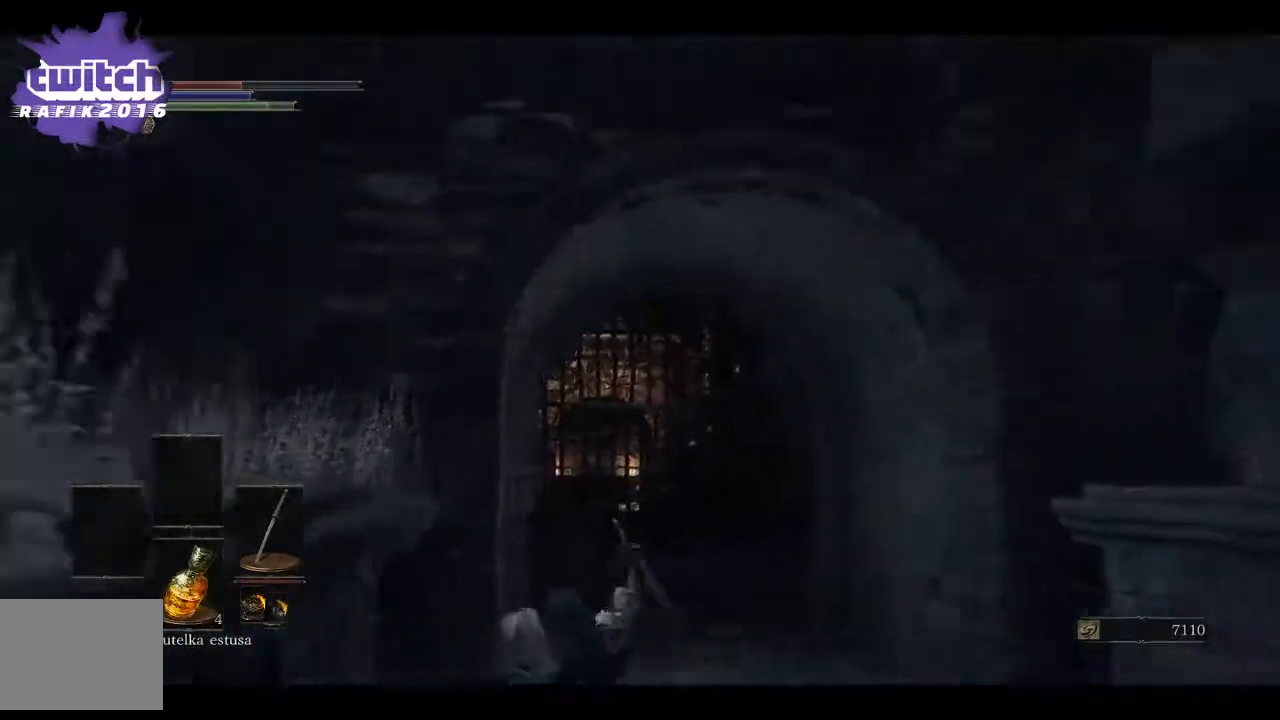
{"buttons": [], "left_stick": "up", "right_stick": "center", "events": [[17, "right_stick", "down-left"], [133, "right_stick", "center"]]}
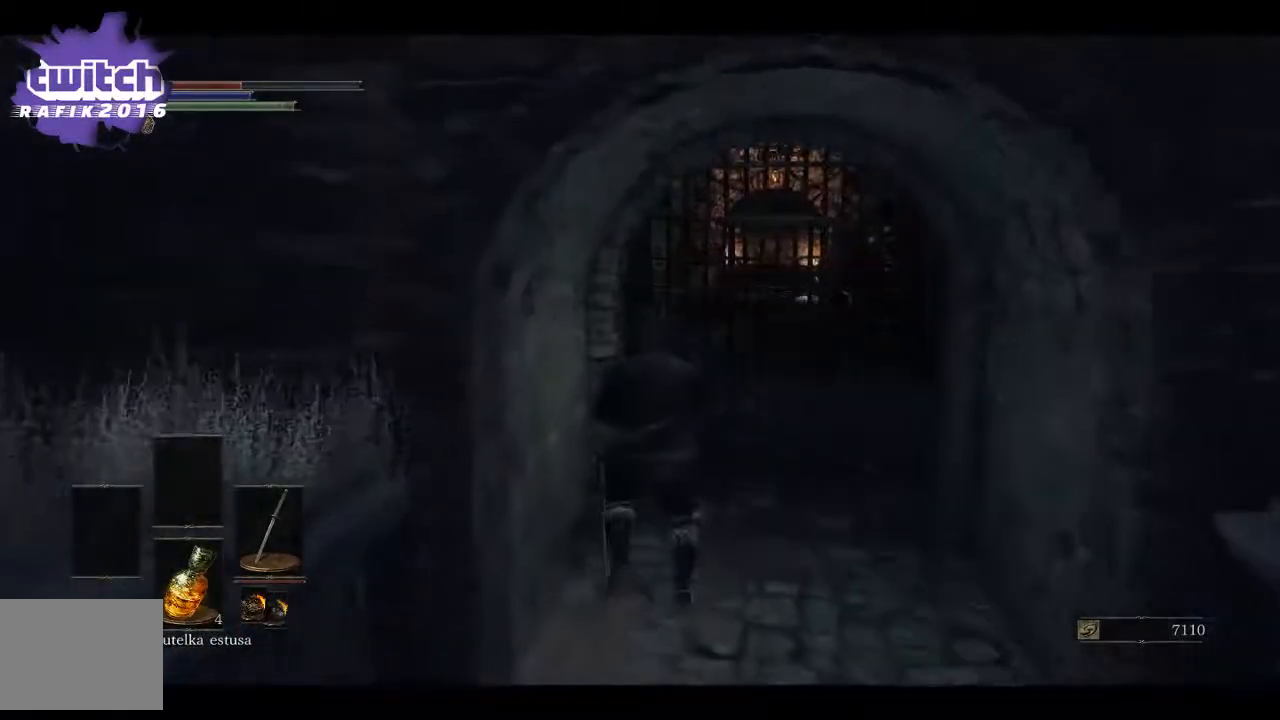
{"buttons": [], "left_stick": "center", "right_stick": "center", "events": [[67, "left_stick", "center"]]}
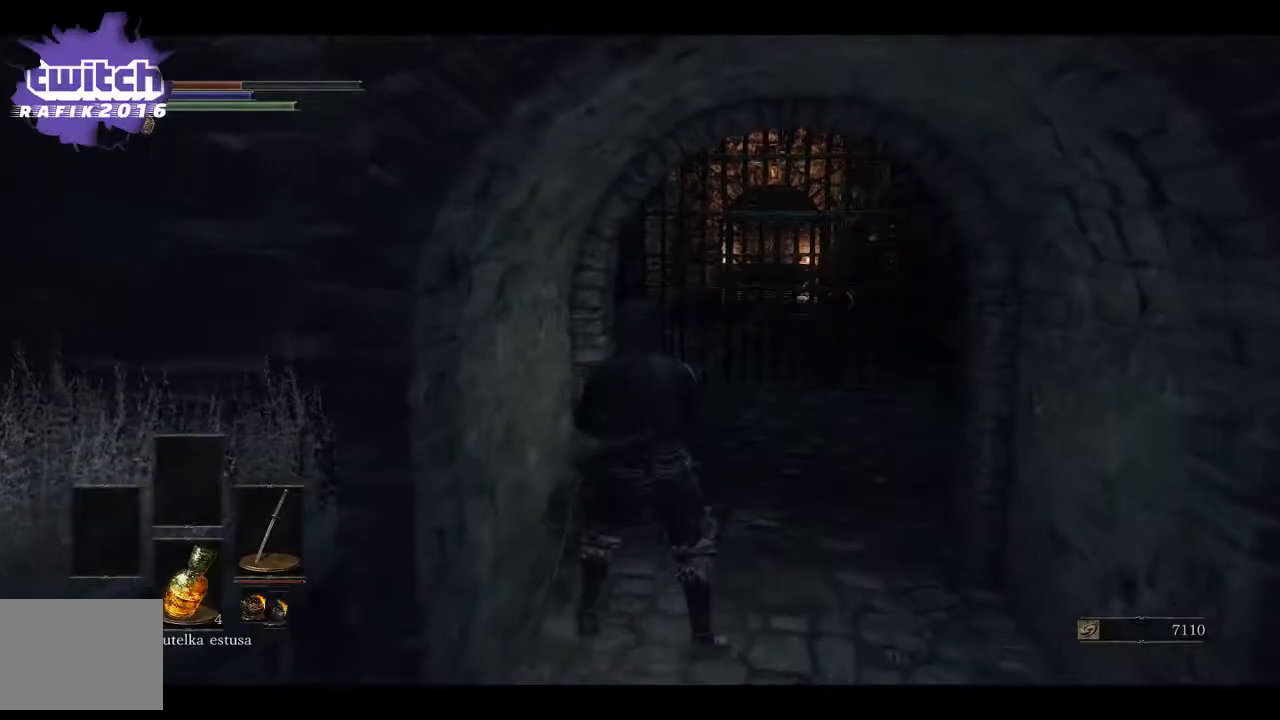
{"buttons": [], "left_stick": "down-right", "right_stick": "right", "events": [[100, "left_stick", "down"], [300, "right_stick", "right"], [367, "left_stick", "down-right"]]}
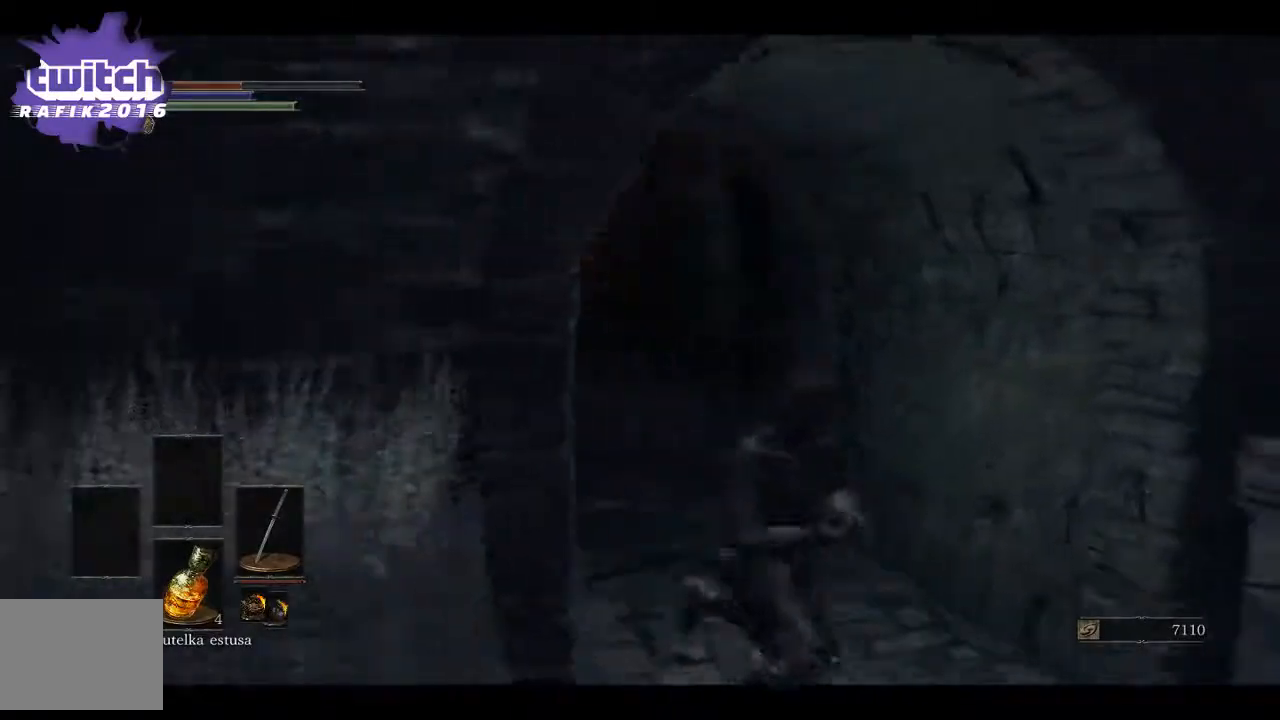
{"buttons": [], "left_stick": "up-right", "right_stick": "right", "events": [[200, "left_stick", "right"], [367, "left_stick", "up-right"]]}
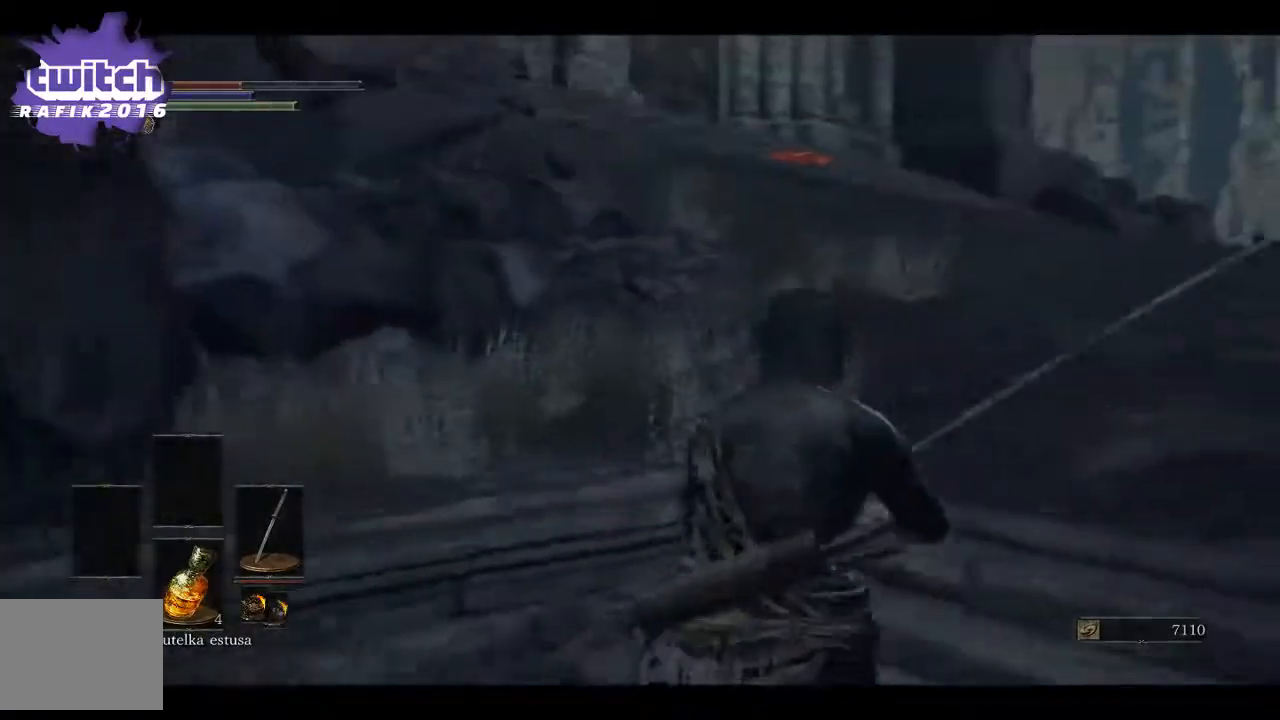
{"buttons": ["B"], "left_stick": "up-right", "right_stick": "center", "events": [[117, "right_stick", "center"], [400, "B", "down"]]}
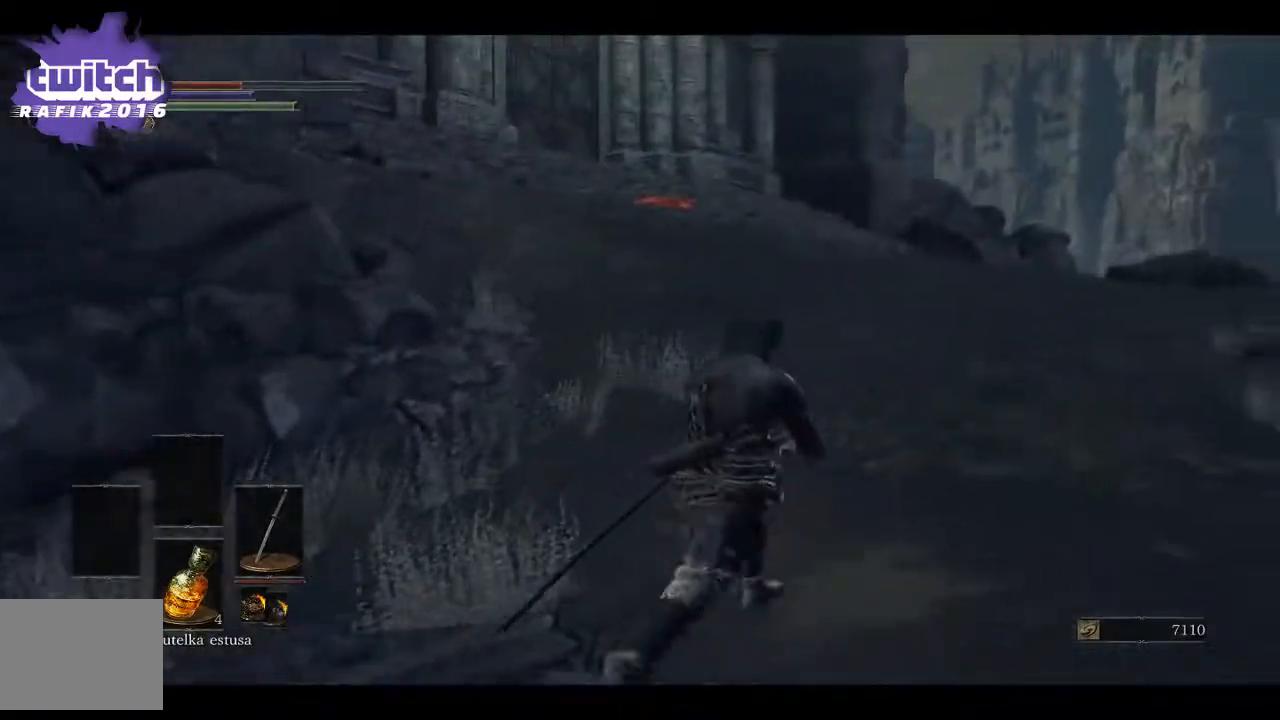
{"buttons": ["B"], "left_stick": "up", "right_stick": "center", "events": [[467, "left_stick", "up"]]}
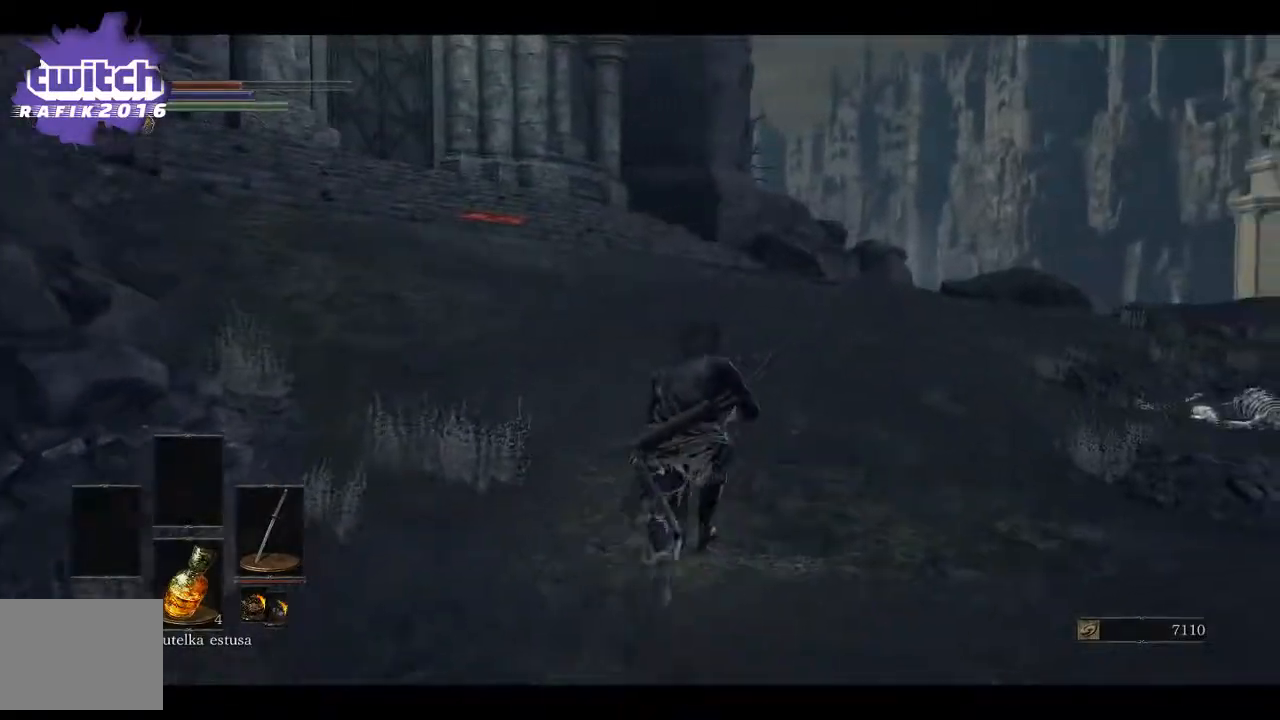
{"buttons": ["B"], "left_stick": "up", "right_stick": "center", "events": []}
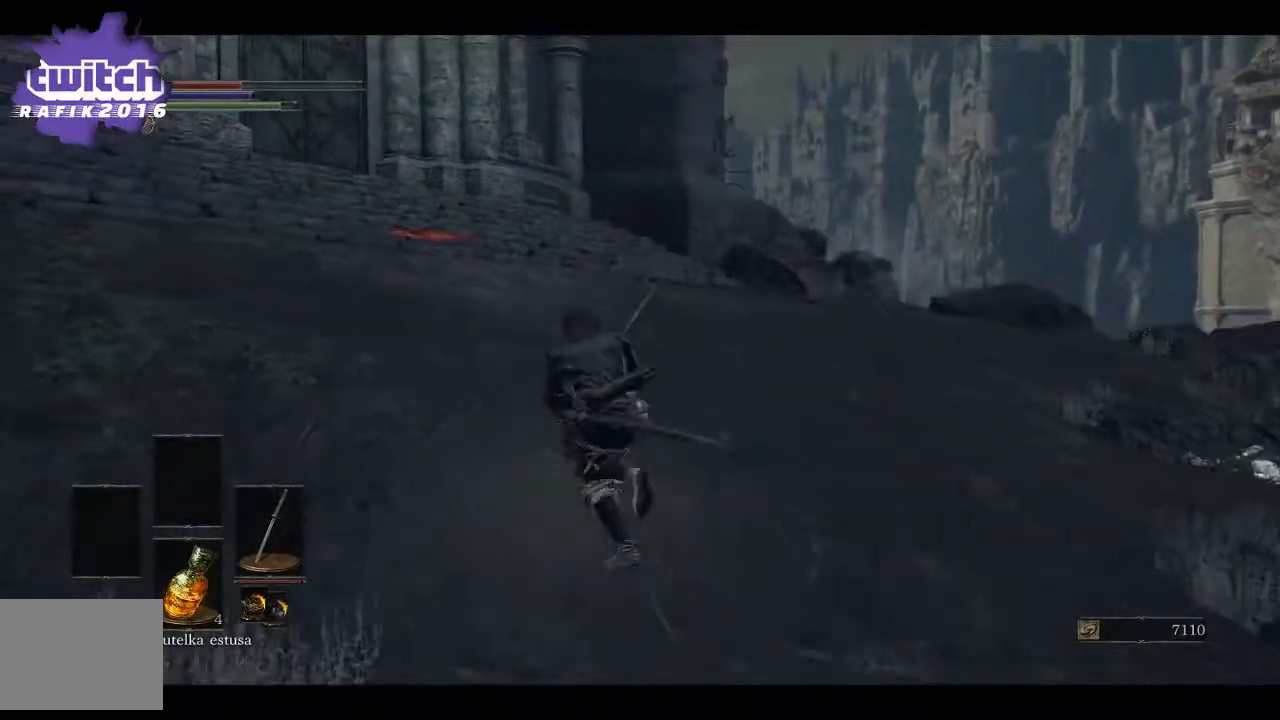
{"buttons": ["B"], "left_stick": "up", "right_stick": "center", "events": []}
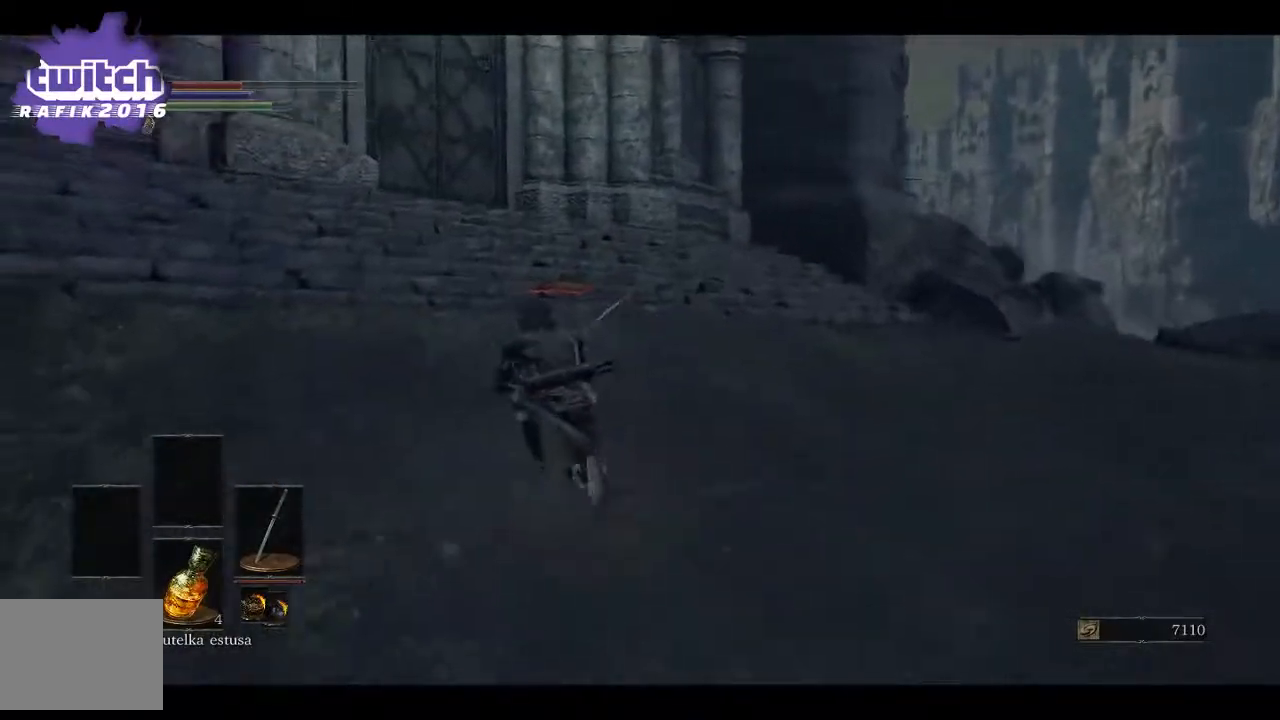
{"buttons": ["B"], "left_stick": "up", "right_stick": "center", "events": []}
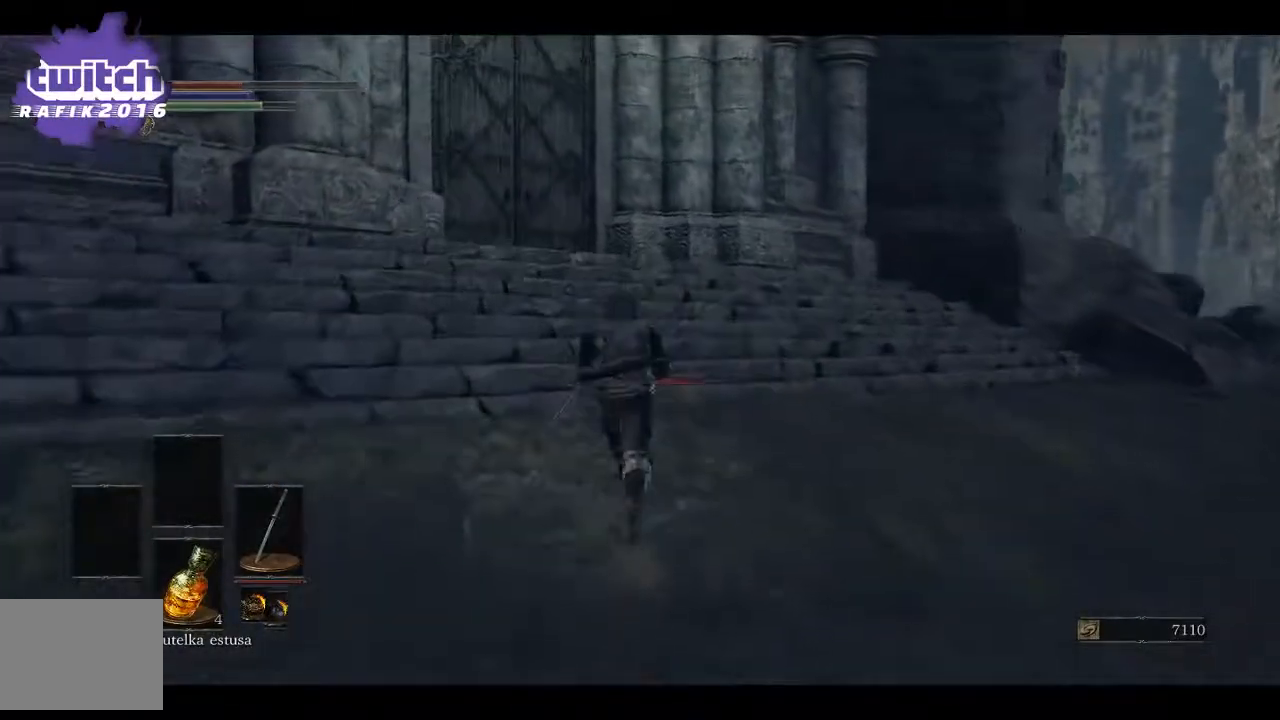
{"buttons": ["B"], "left_stick": "up", "right_stick": "center", "events": []}
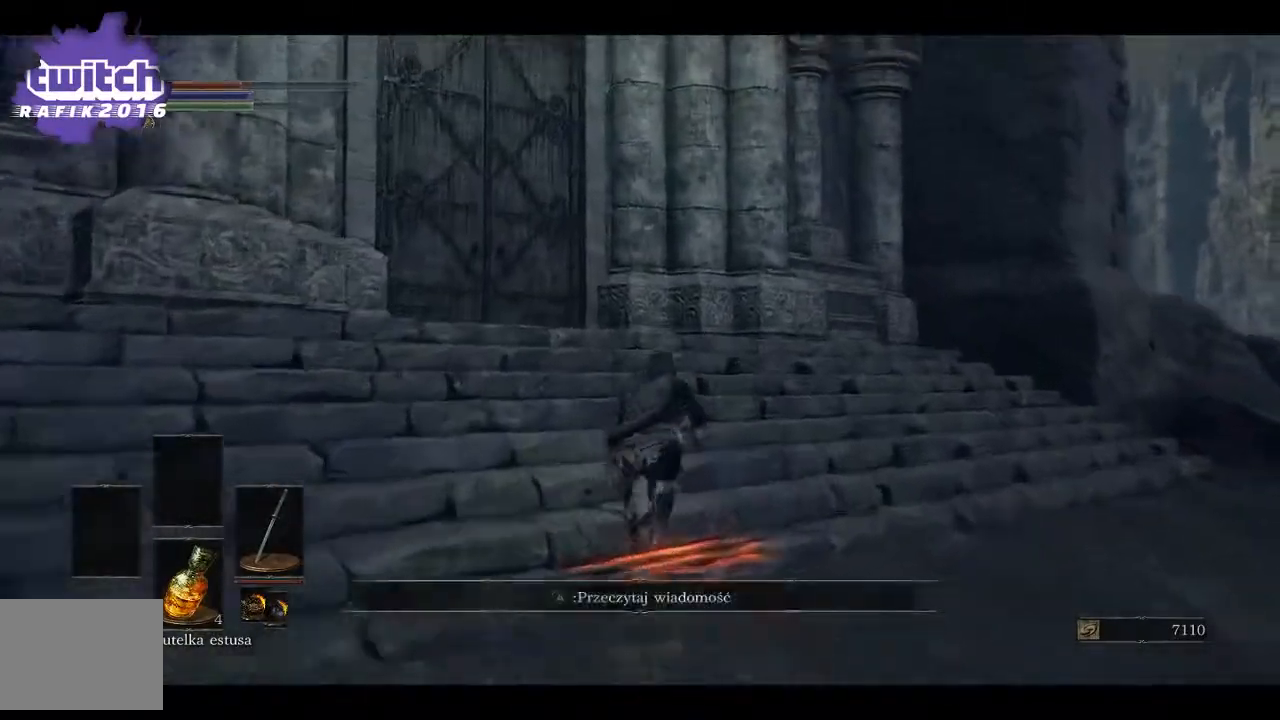
{"buttons": ["B"], "left_stick": "up-left", "right_stick": "center", "events": [[417, "left_stick", "up-left"]]}
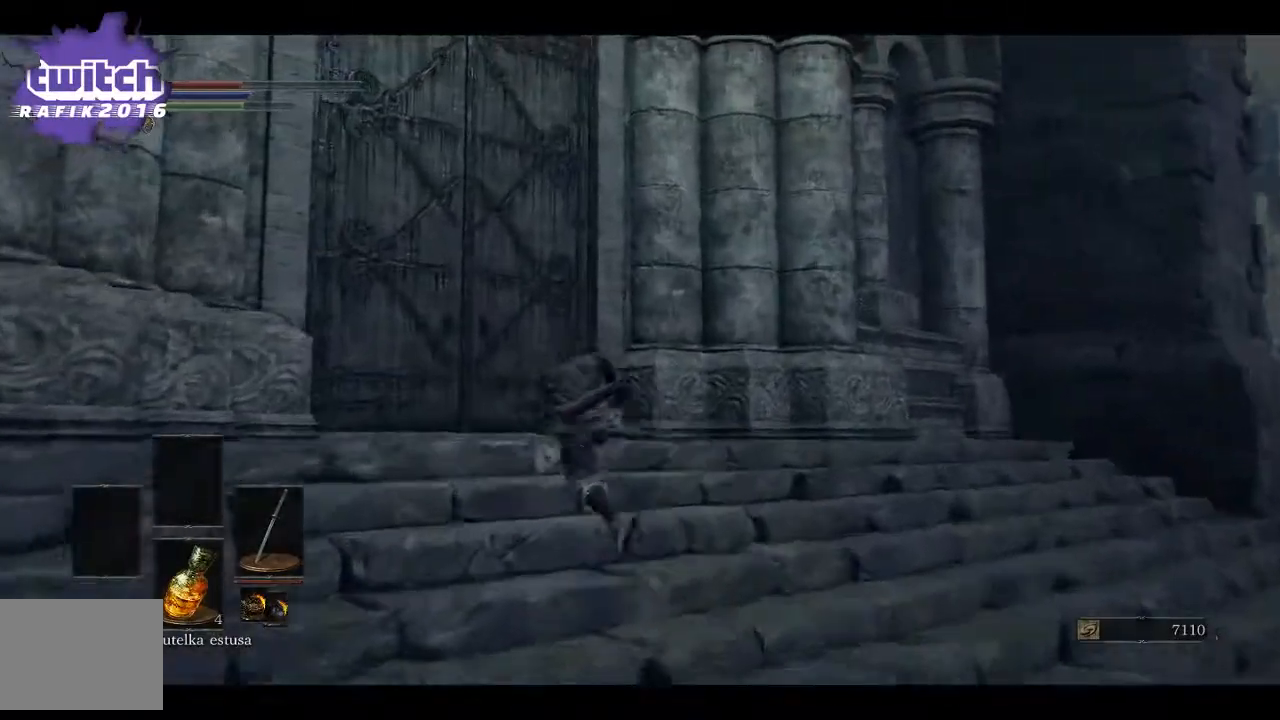
{"buttons": ["A"], "left_stick": "up-left", "right_stick": "center", "events": [[250, "B", "up"], [417, "A", "down"]]}
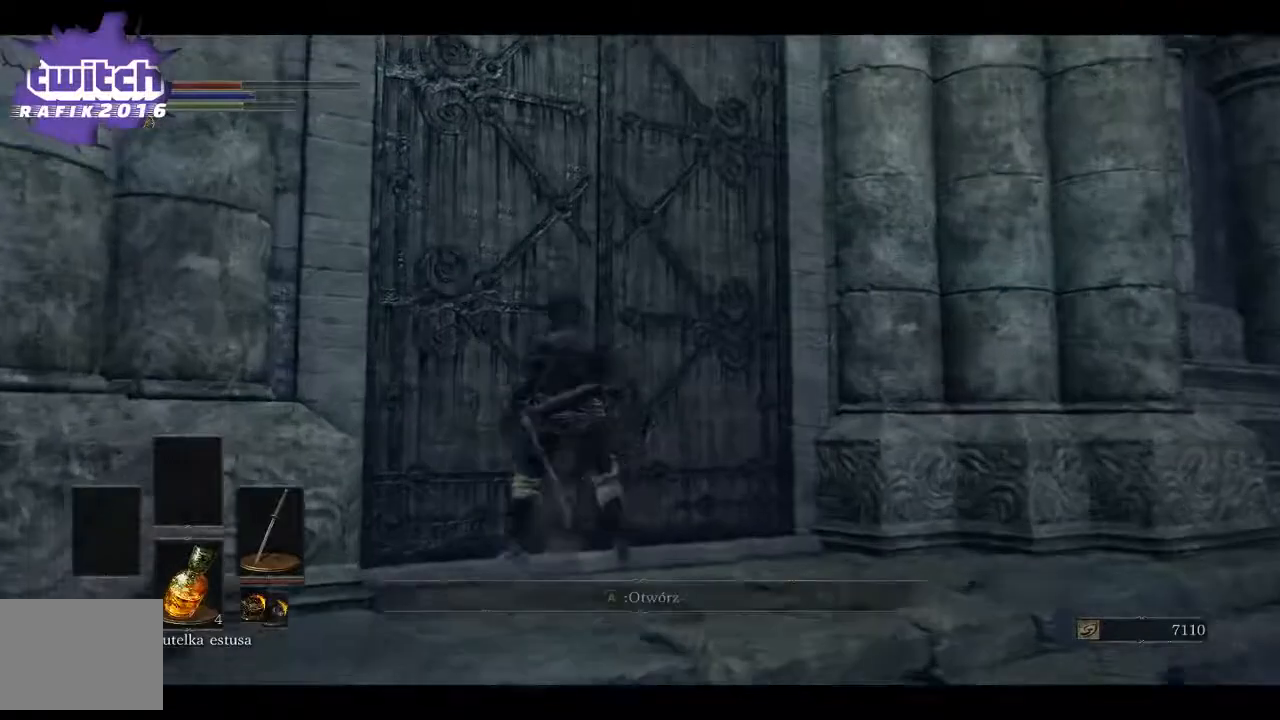
{"buttons": [], "left_stick": "center", "right_stick": "center", "events": [[17, "A", "up"], [117, "A", "down"], [200, "A", "up"], [300, "left_stick", "center"]]}
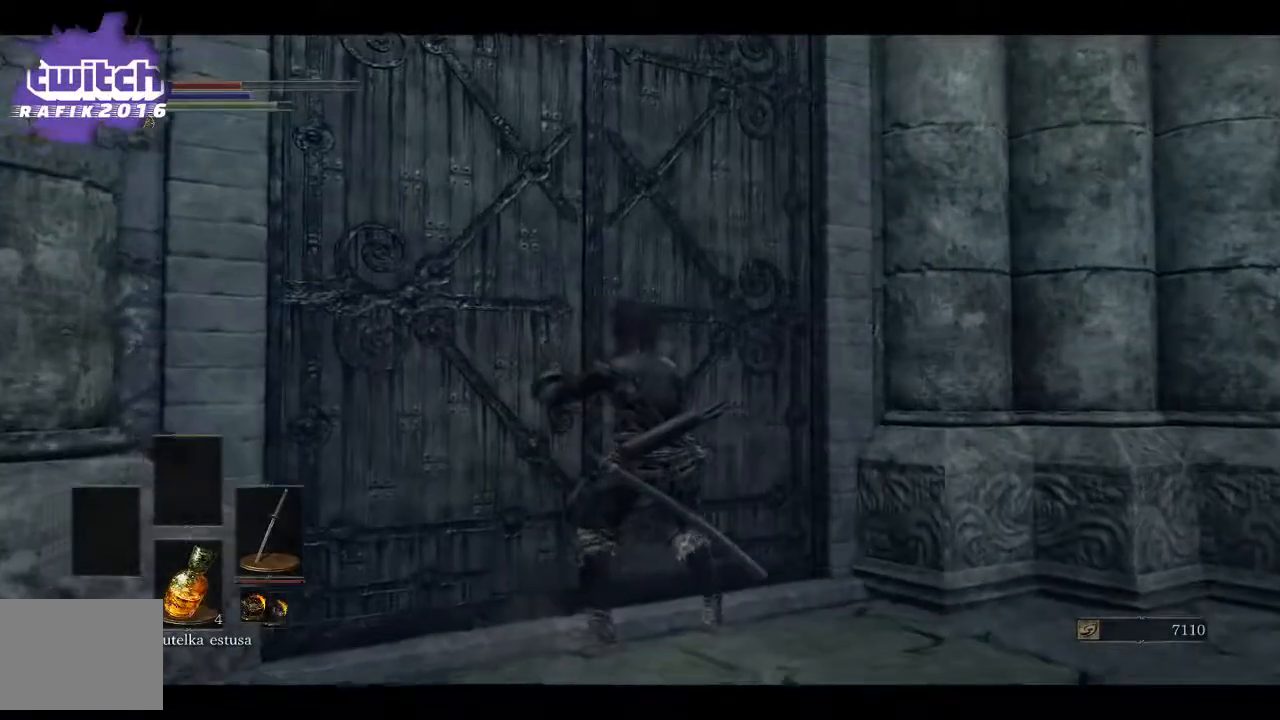
{"buttons": [], "left_stick": "center", "right_stick": "center", "events": [[67, "A", "down"], [217, "A", "up"]]}
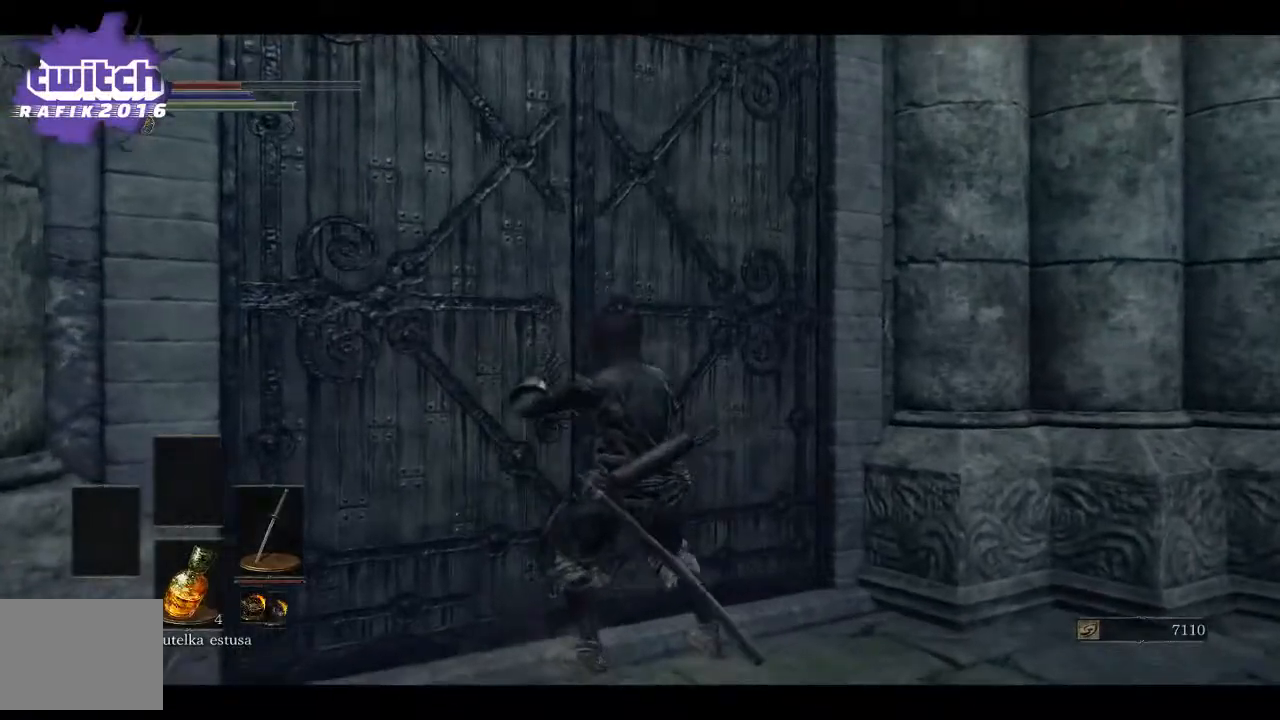
{"buttons": [], "left_stick": "center", "right_stick": "center", "events": []}